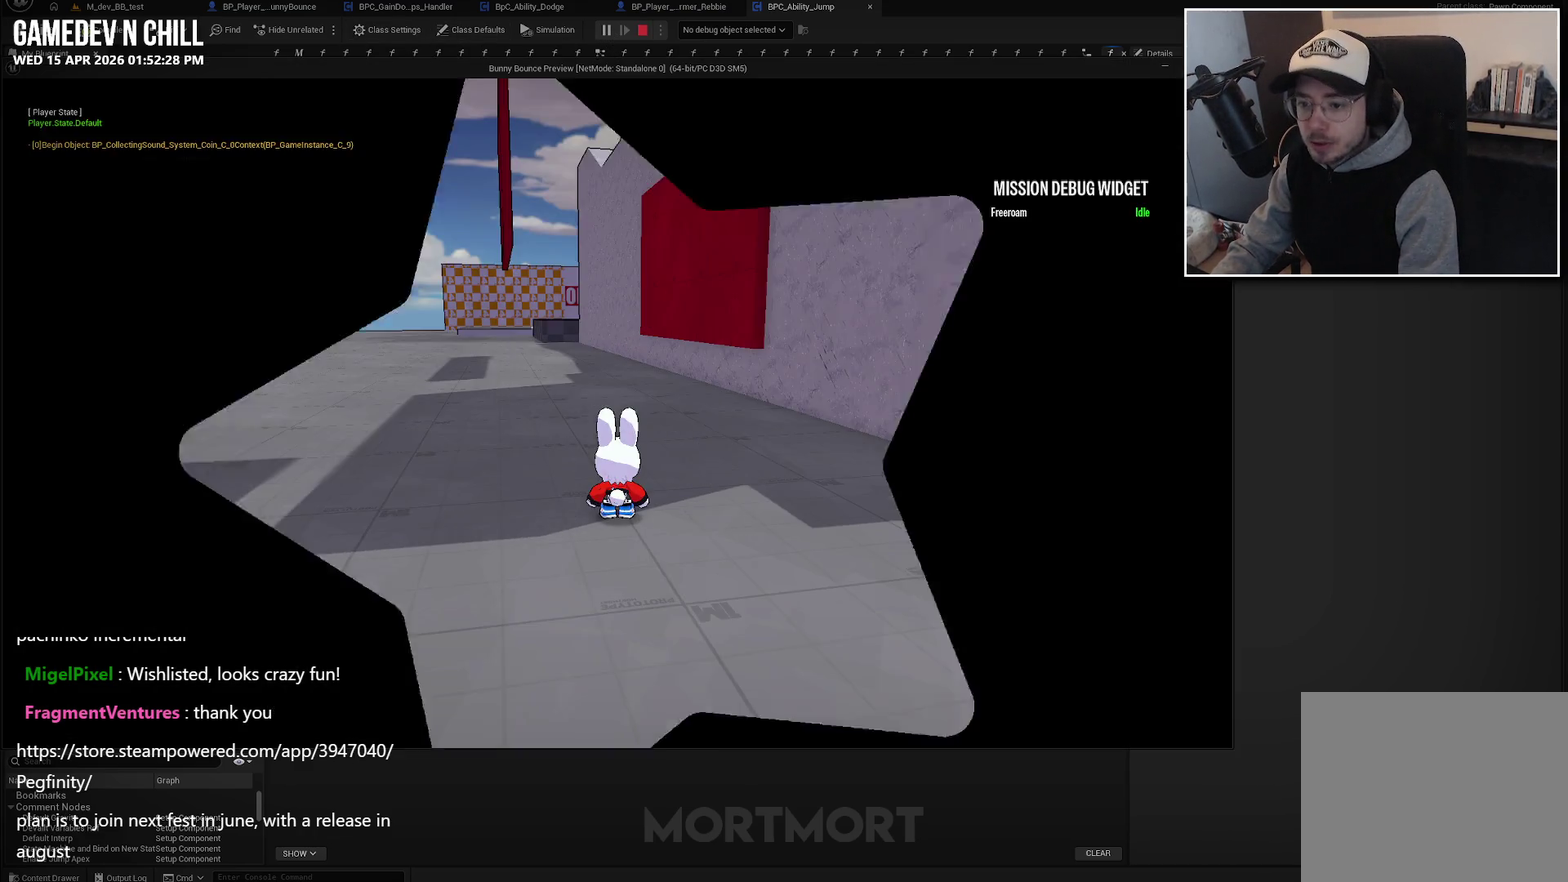
Gameplay with a controller (Xbox layout); each line is a JSON object with the inputs held at the frame after it. "events" lists button and stick changes between this image and that frame as [ms after this image, input, new state], when the widget could be followed in between.
{"buttons": [], "left_stick": "right", "right_stick": "center", "events": [[233, "left_stick", "right"]]}
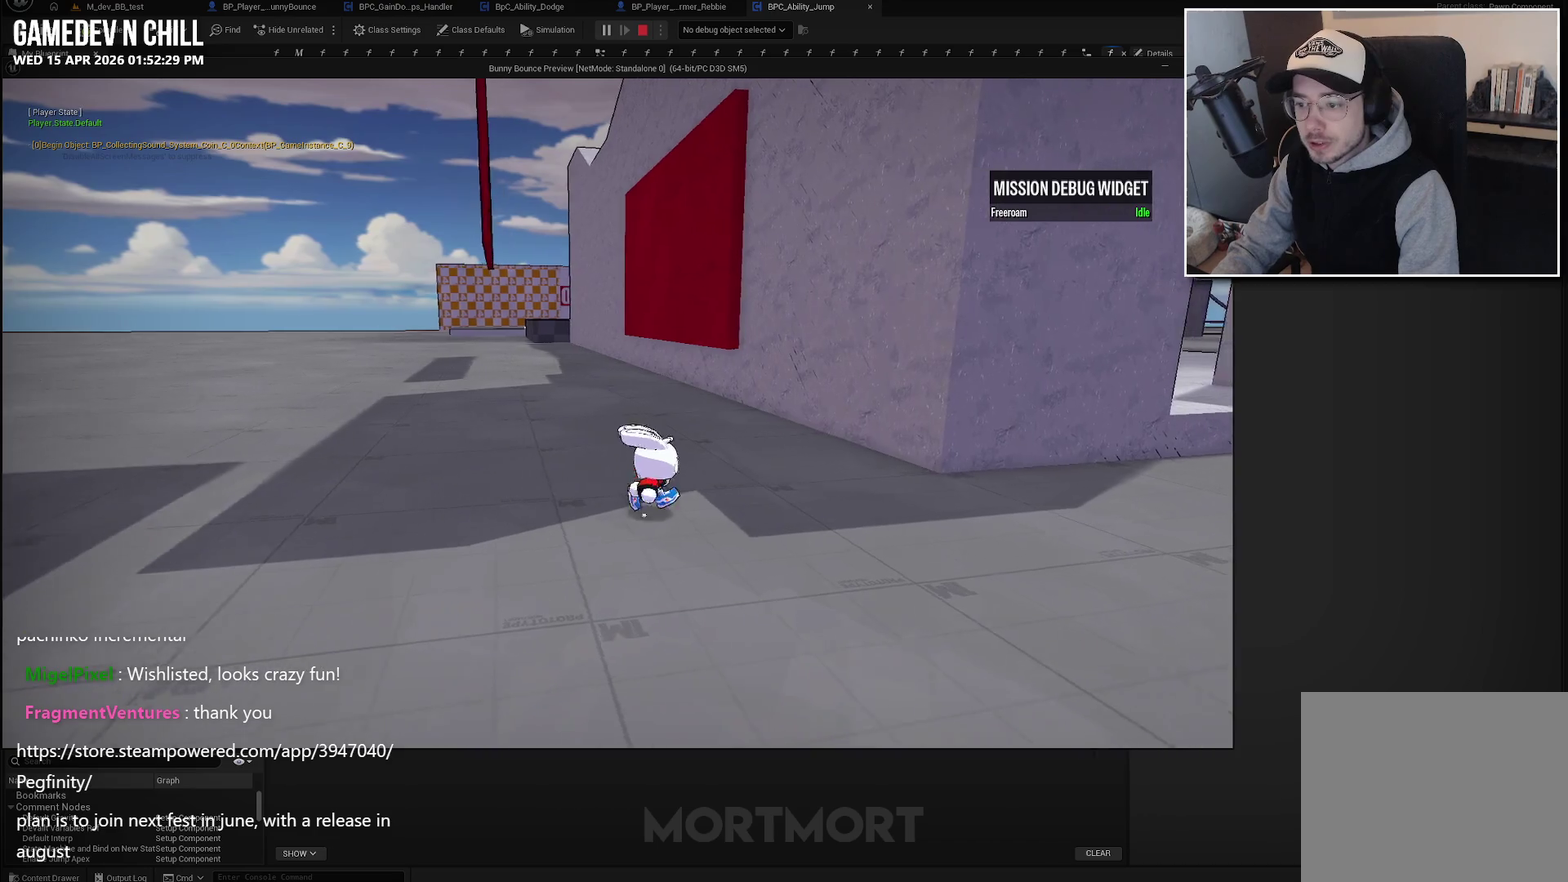
{"buttons": ["A"], "left_stick": "up-left", "right_stick": "center", "events": [[217, "left_stick", "up-right"], [300, "left_stick", "up"], [417, "left_stick", "up-left"], [483, "A", "down"]]}
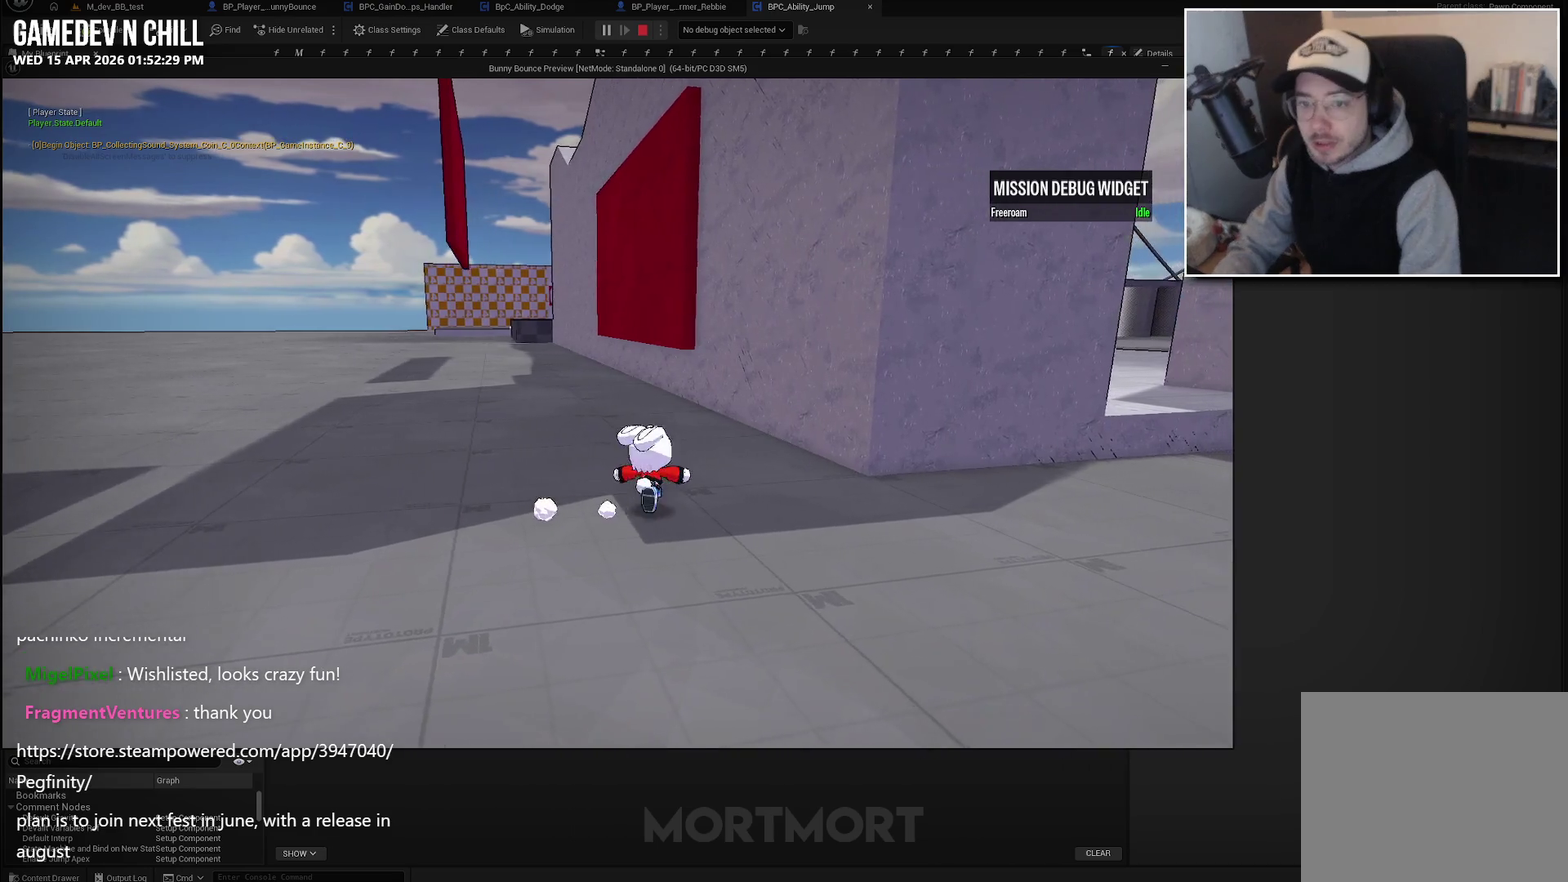
{"buttons": [], "left_stick": "up-left", "right_stick": "center", "events": [[233, "A", "up"]]}
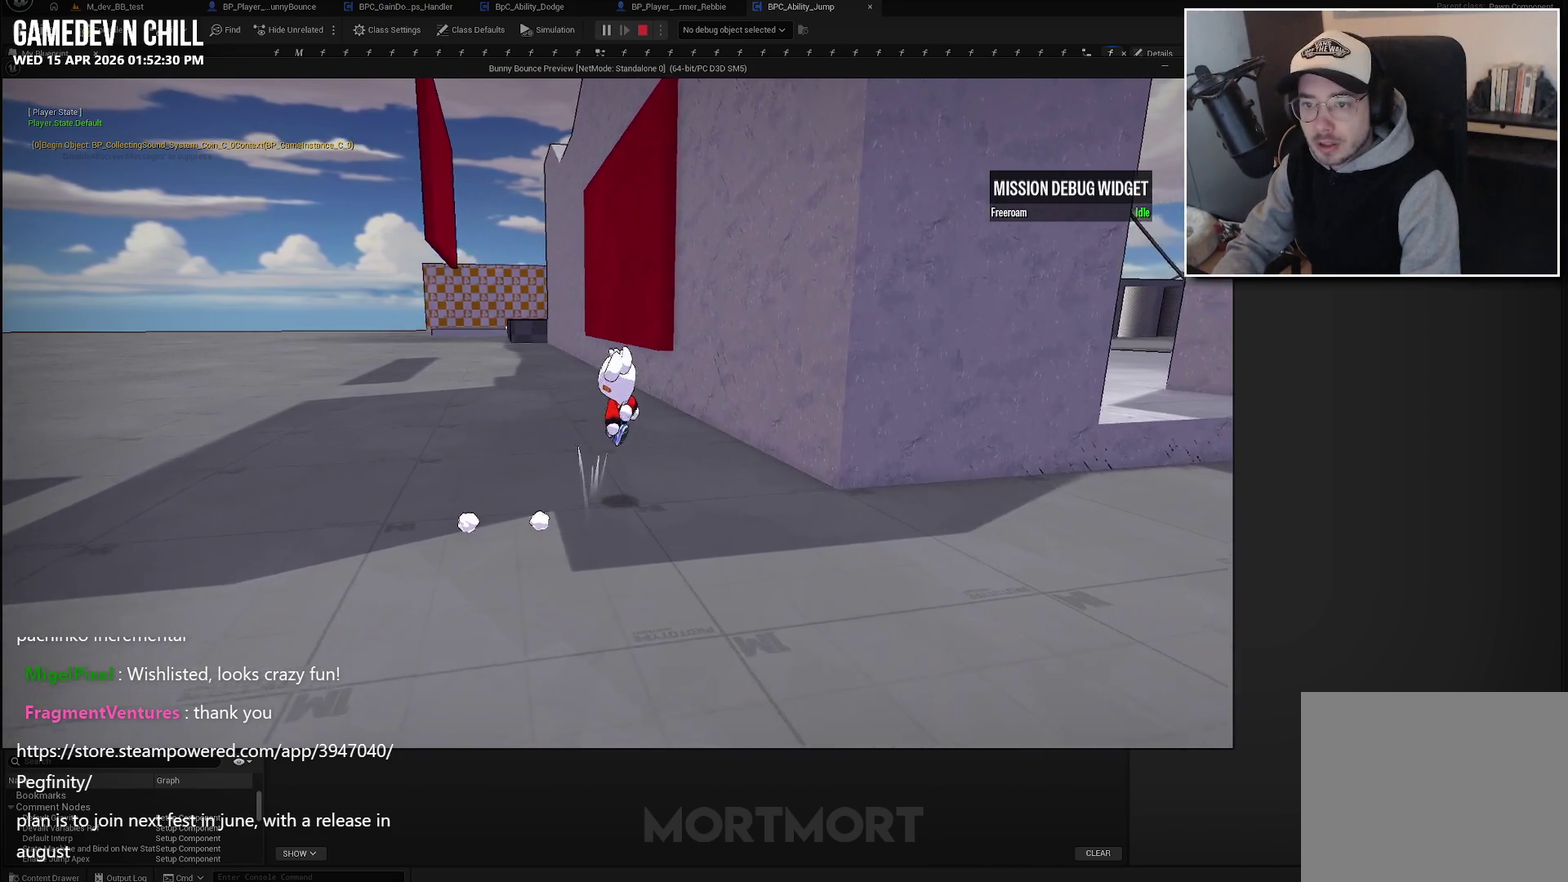
{"buttons": [], "left_stick": "center", "right_stick": "center", "events": [[133, "left_stick", "left"], [333, "L2", "down"], [433, "L2", "up"], [483, "left_stick", "center"]]}
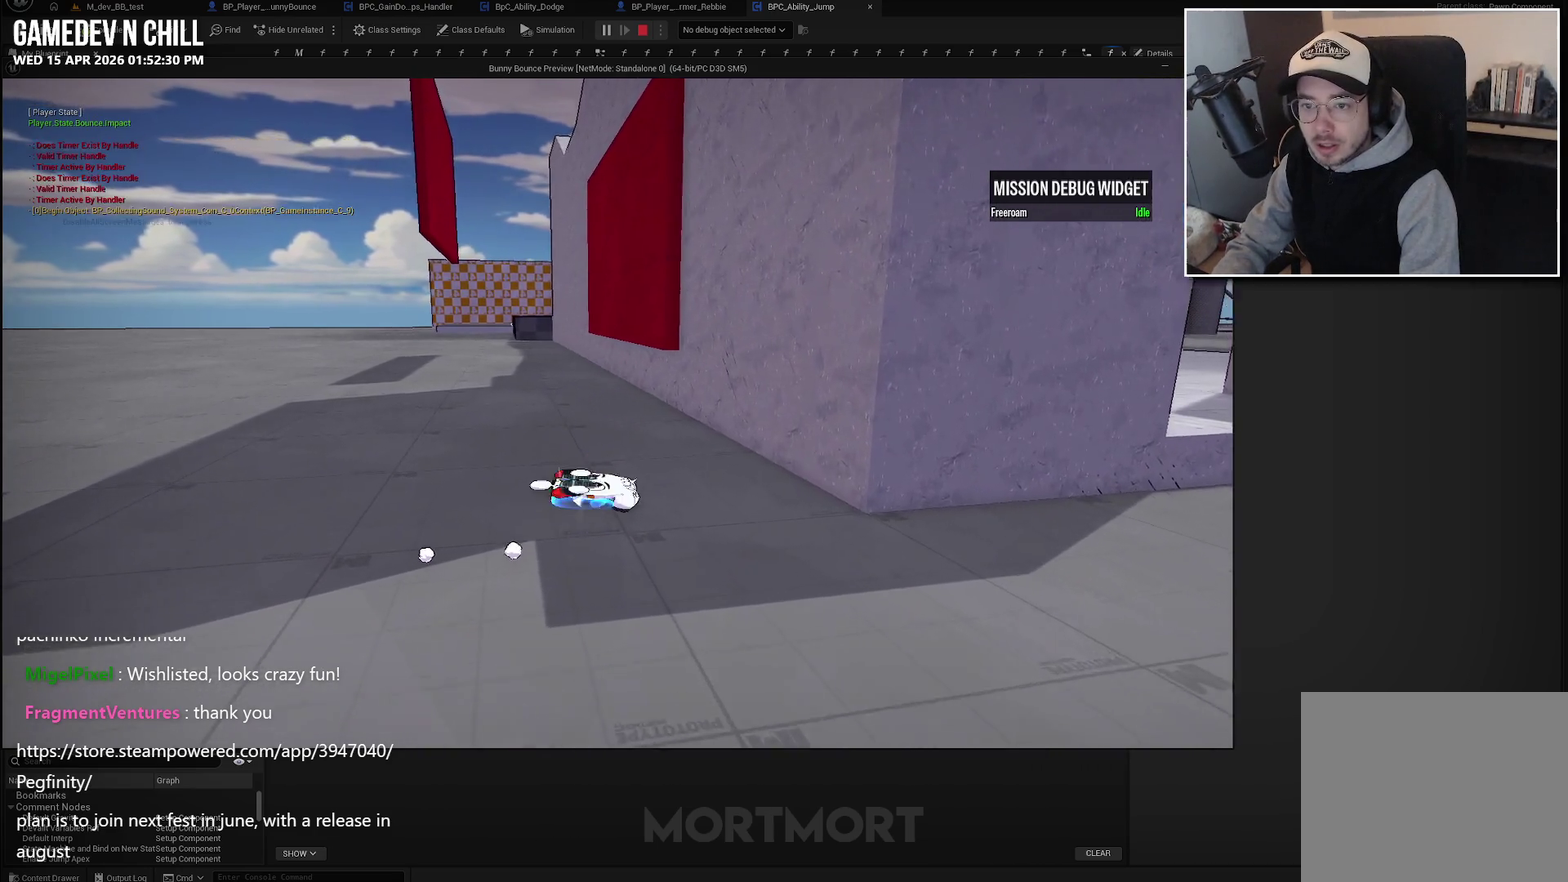
{"buttons": [], "left_stick": "center", "right_stick": "up-left", "events": [[33, "right_stick", "left"], [150, "right_stick", "center"], [333, "right_stick", "left"], [483, "right_stick", "up-left"]]}
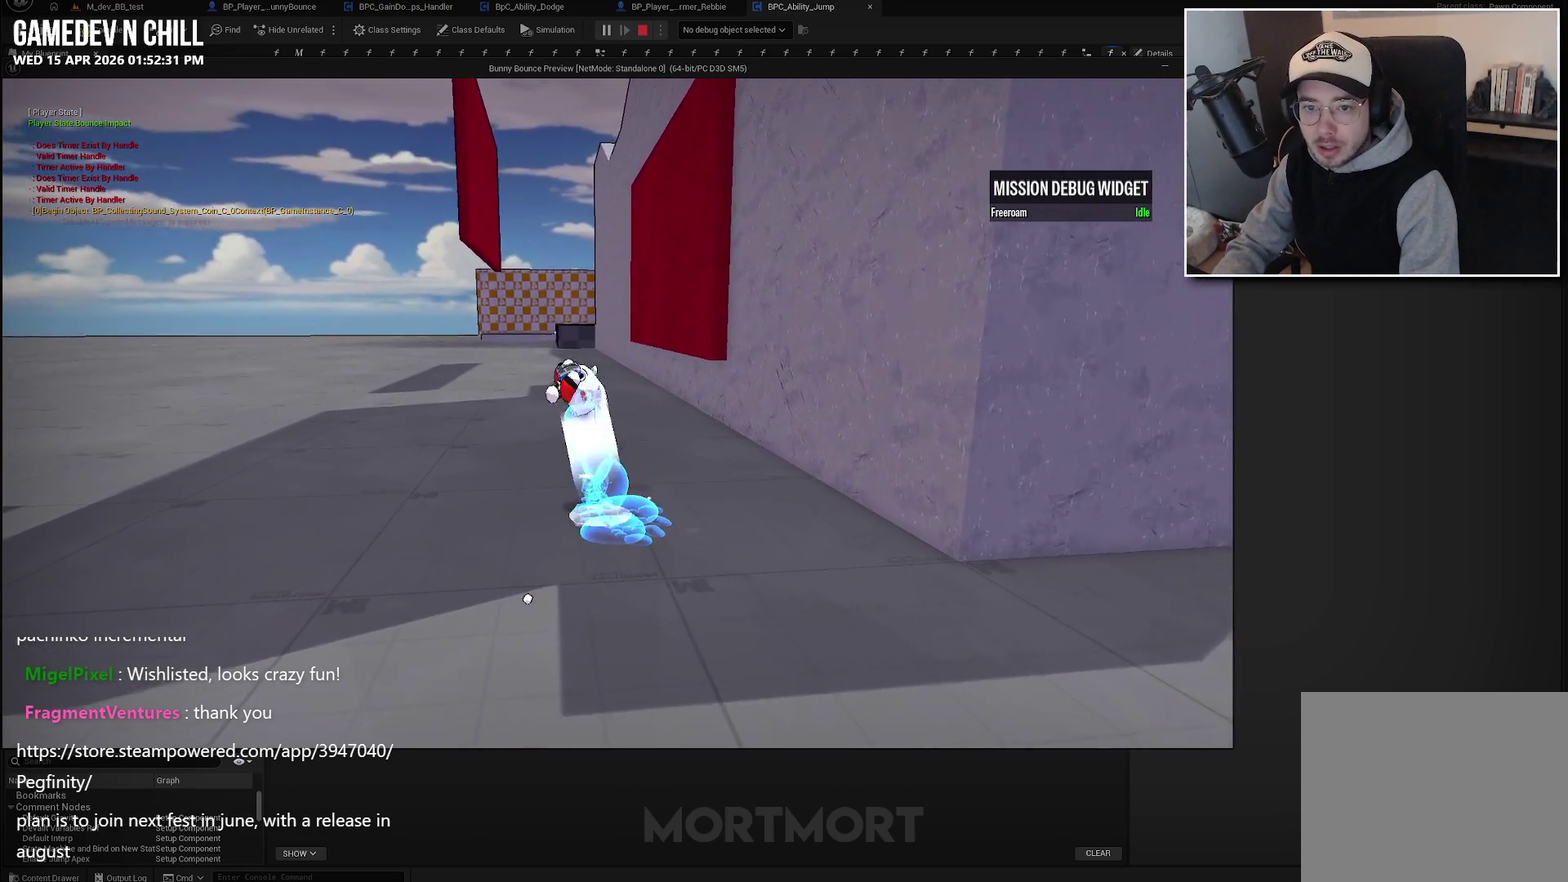
{"buttons": [], "left_stick": "center", "right_stick": "up-left", "events": []}
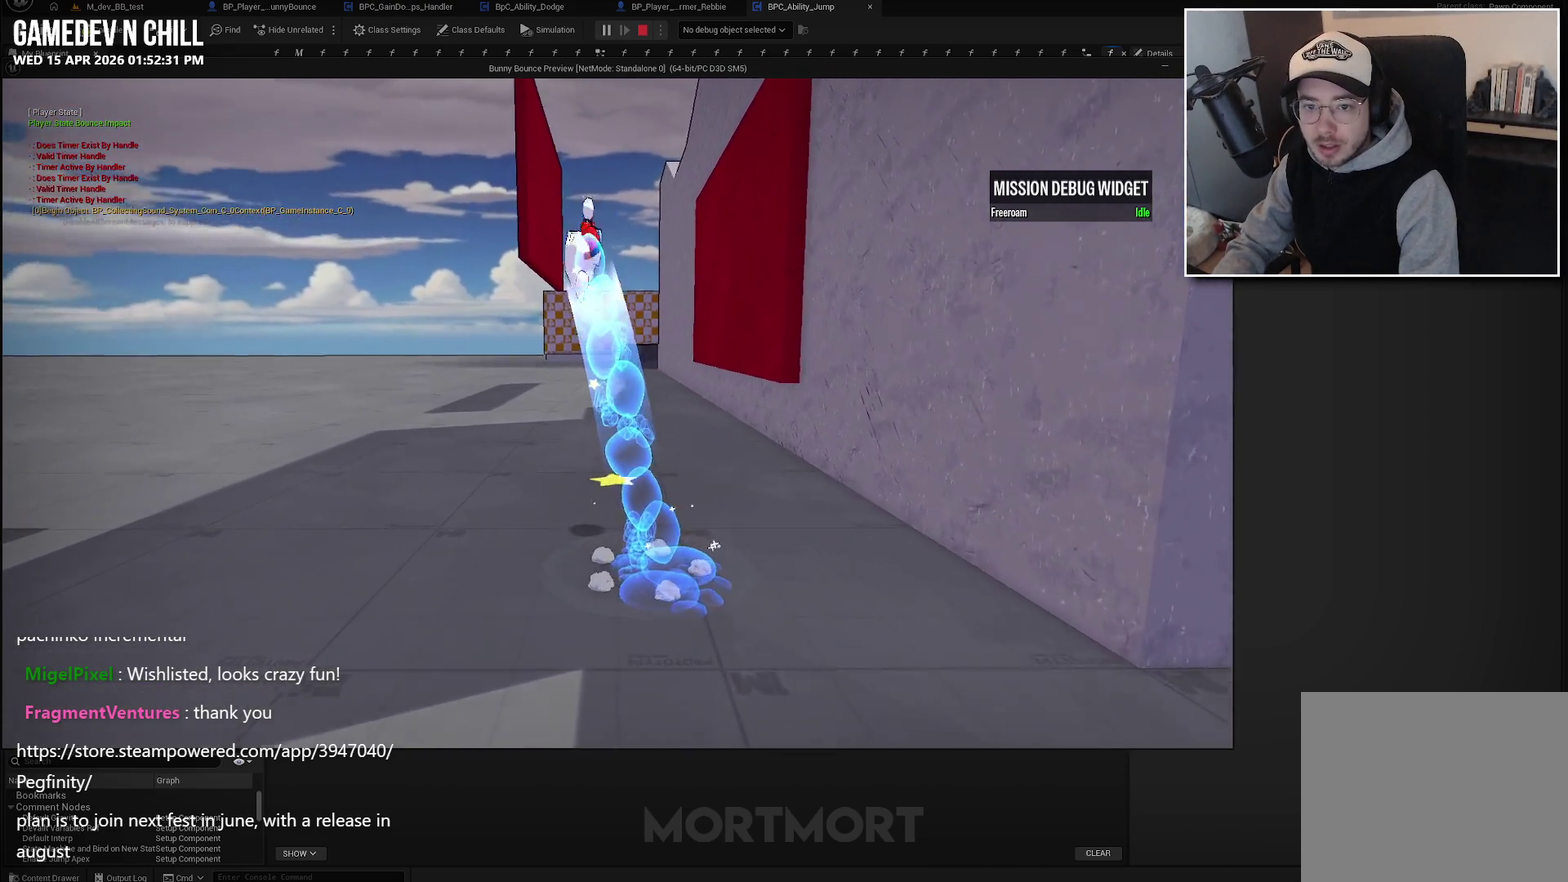
{"buttons": [], "left_stick": "center", "right_stick": "up-left", "events": []}
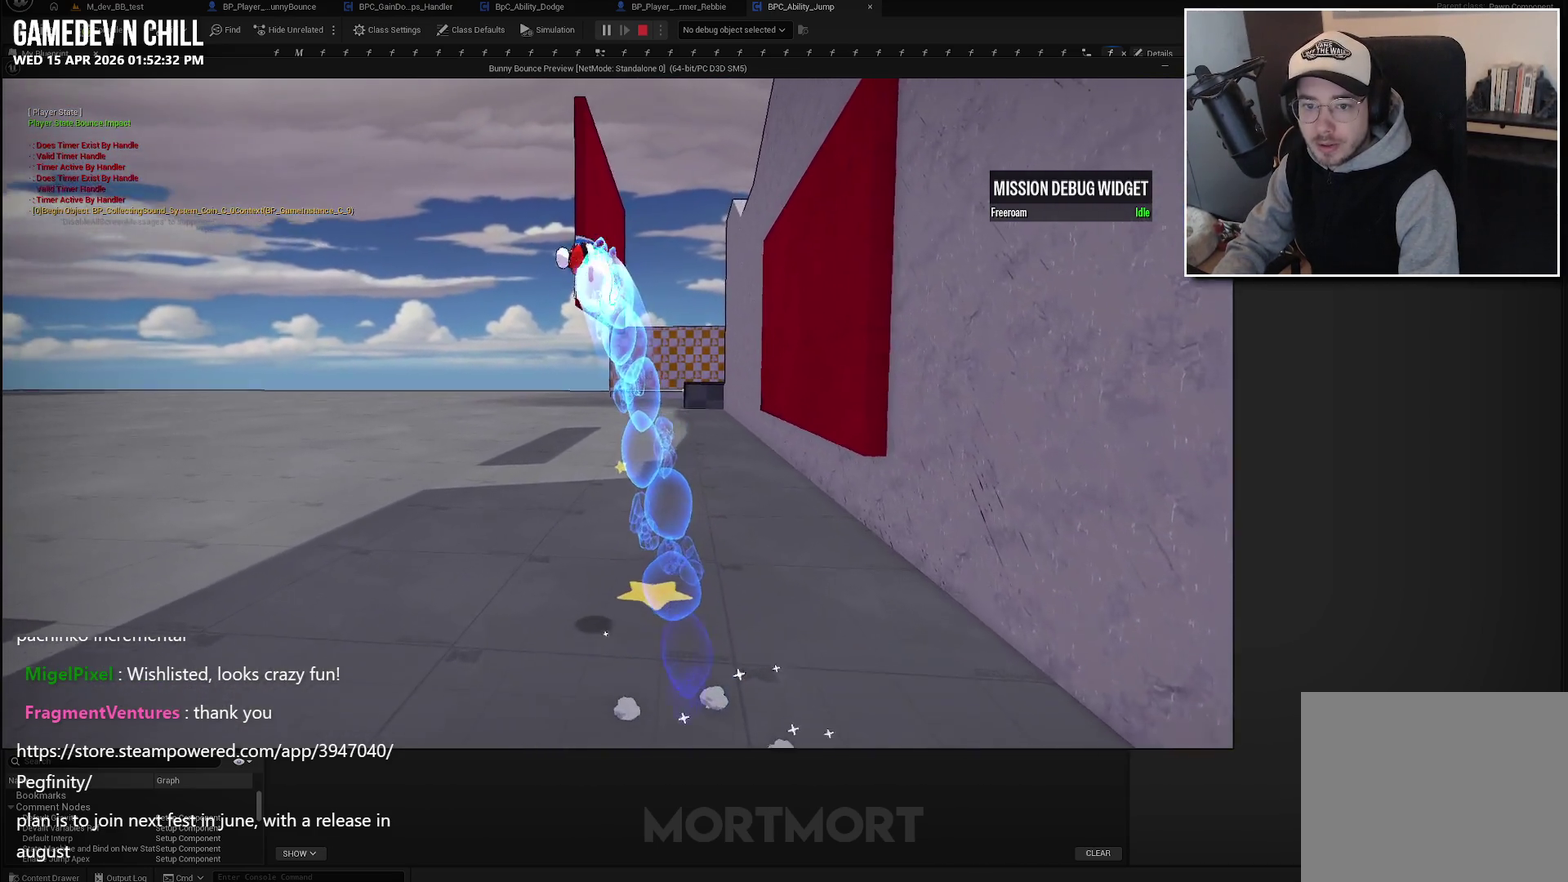
{"buttons": [], "left_stick": "center", "right_stick": "up-left", "events": []}
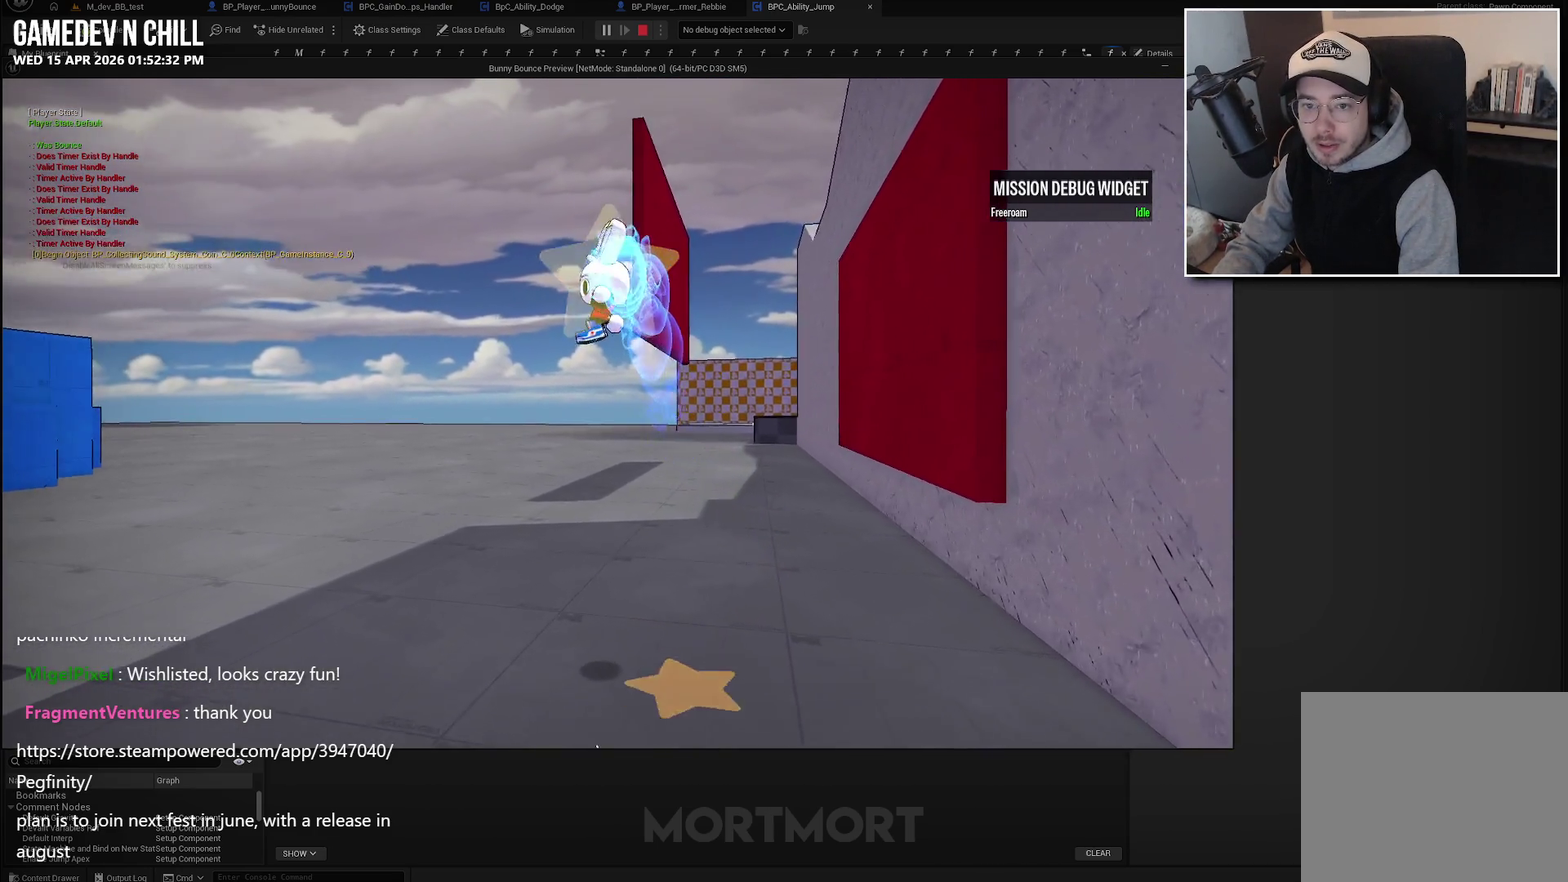
{"buttons": [], "left_stick": "center", "right_stick": "left", "events": [[283, "right_stick", "center"], [333, "L2", "down"], [467, "right_stick", "left"], [483, "L2", "up"]]}
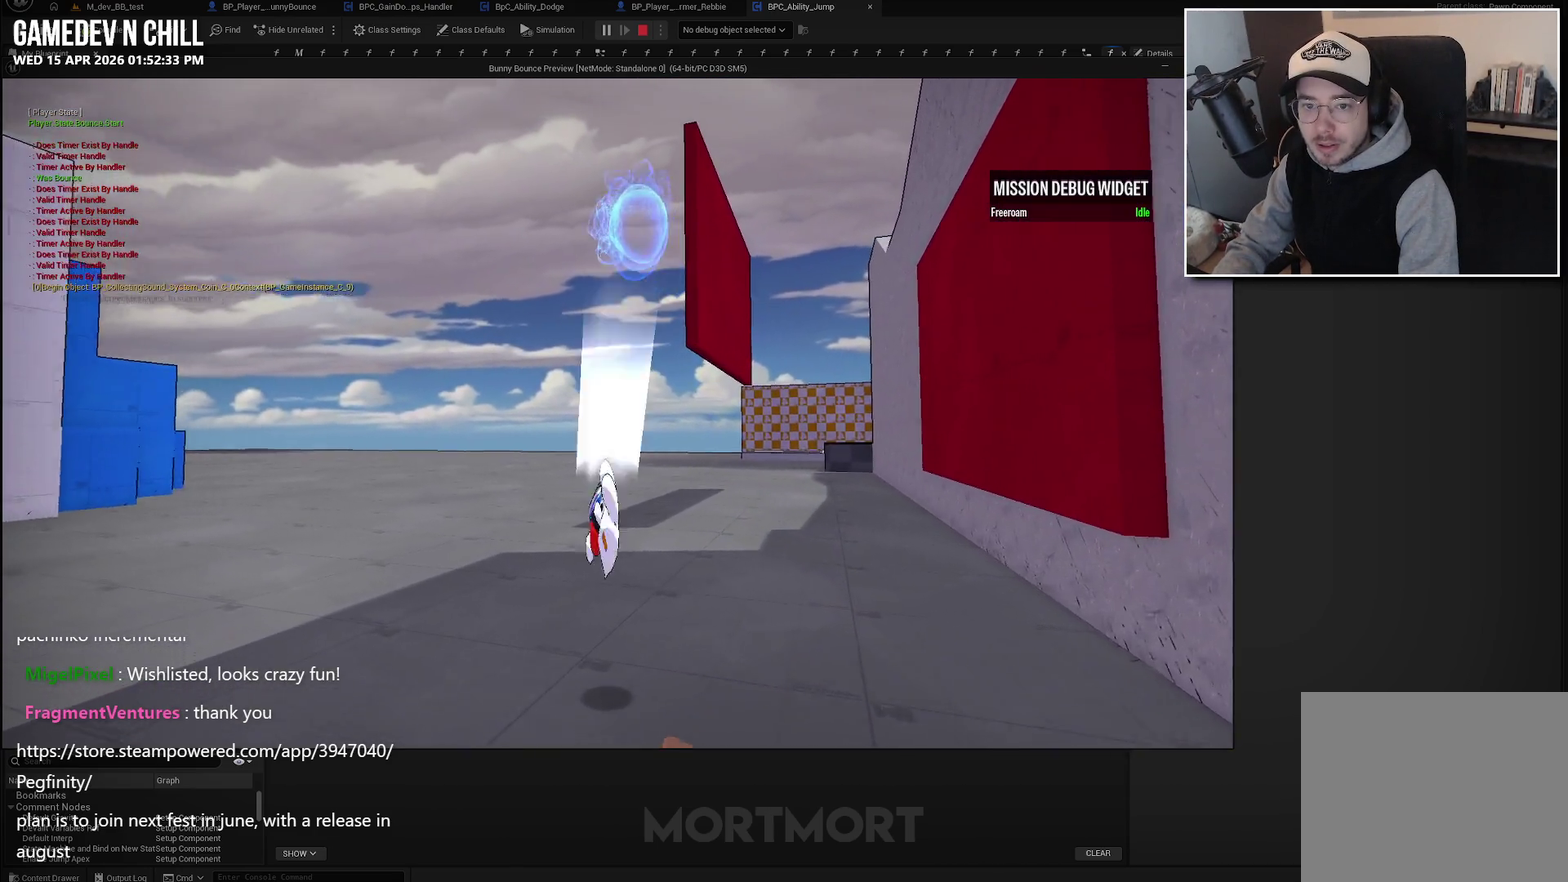
{"buttons": [], "left_stick": "center", "right_stick": "center", "events": [[183, "right_stick", "center"]]}
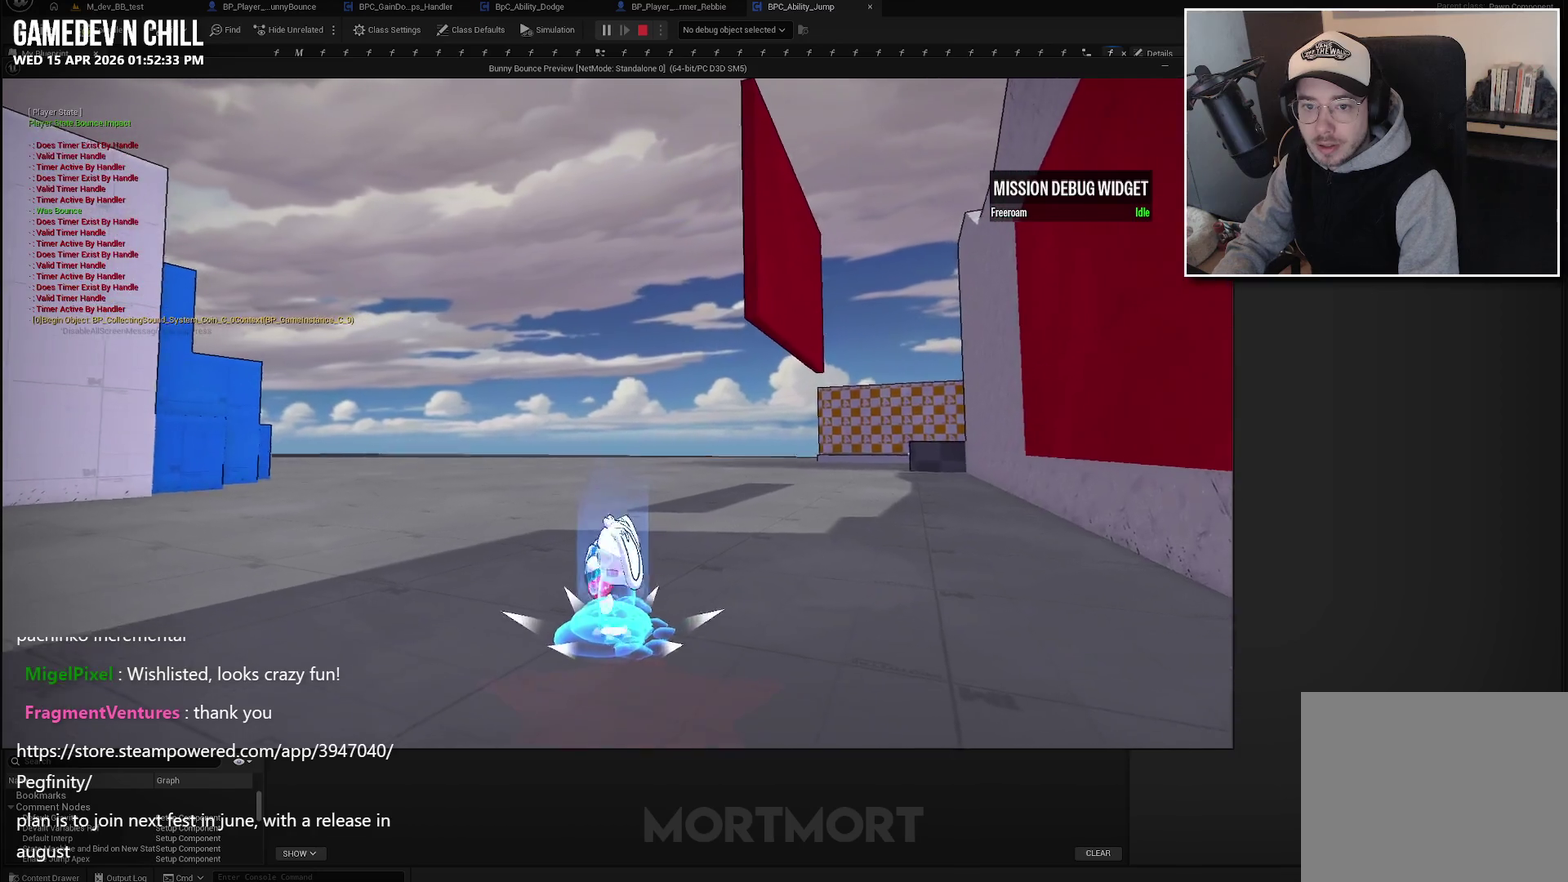
{"buttons": [], "left_stick": "center", "right_stick": "center", "events": []}
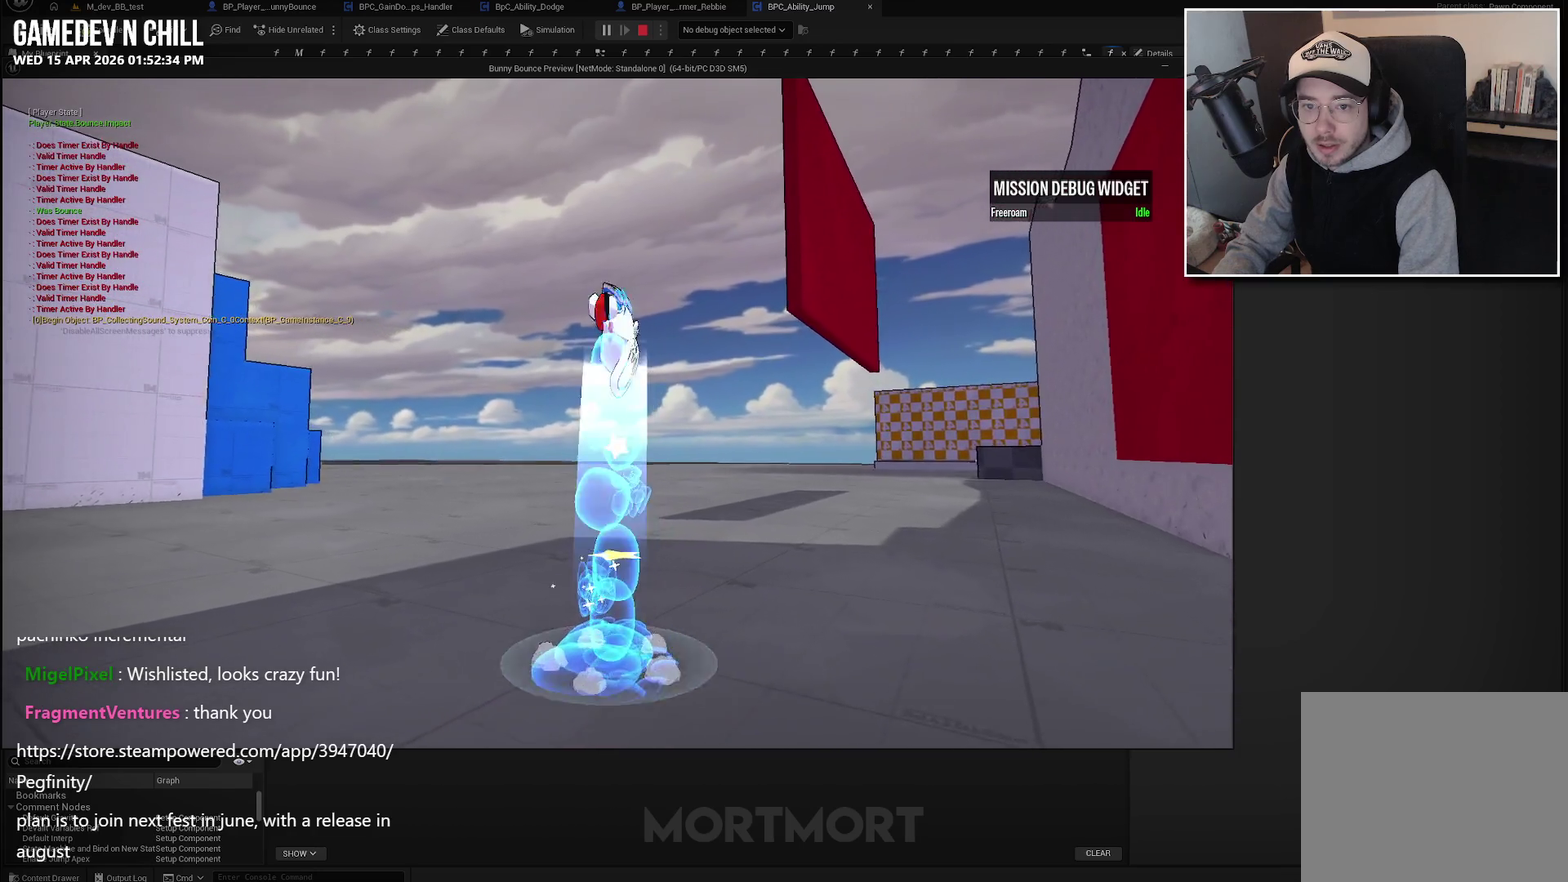
{"buttons": [], "left_stick": "center", "right_stick": "left", "events": [[183, "right_stick", "left"]]}
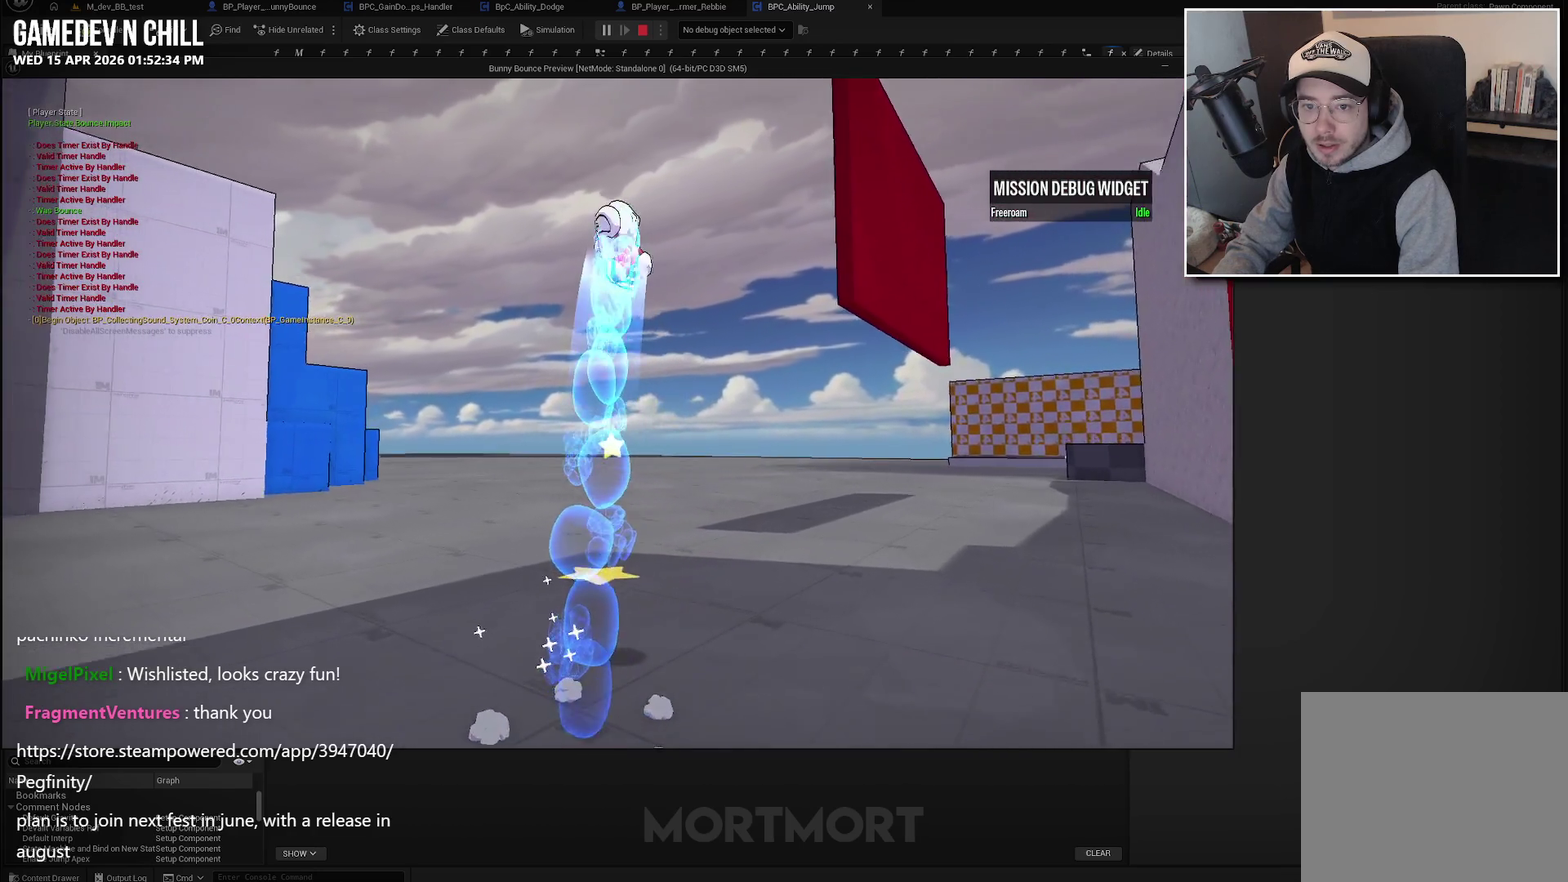
{"buttons": [], "left_stick": "center", "right_stick": "left", "events": []}
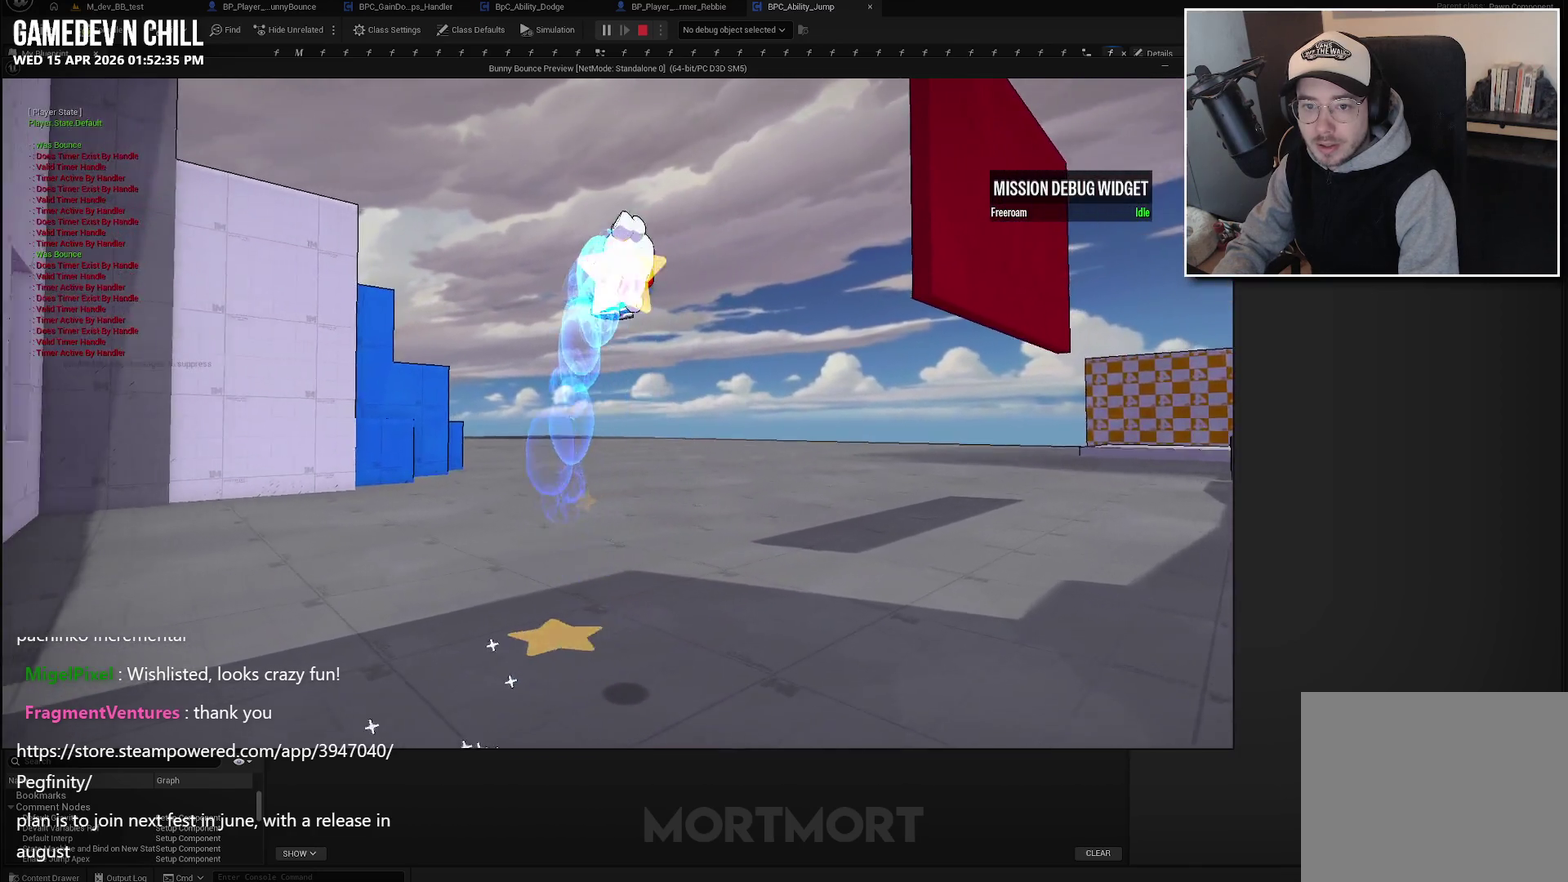
{"buttons": [], "left_stick": "center", "right_stick": "center", "events": [[317, "right_stick", "up-left"], [367, "right_stick", "center"]]}